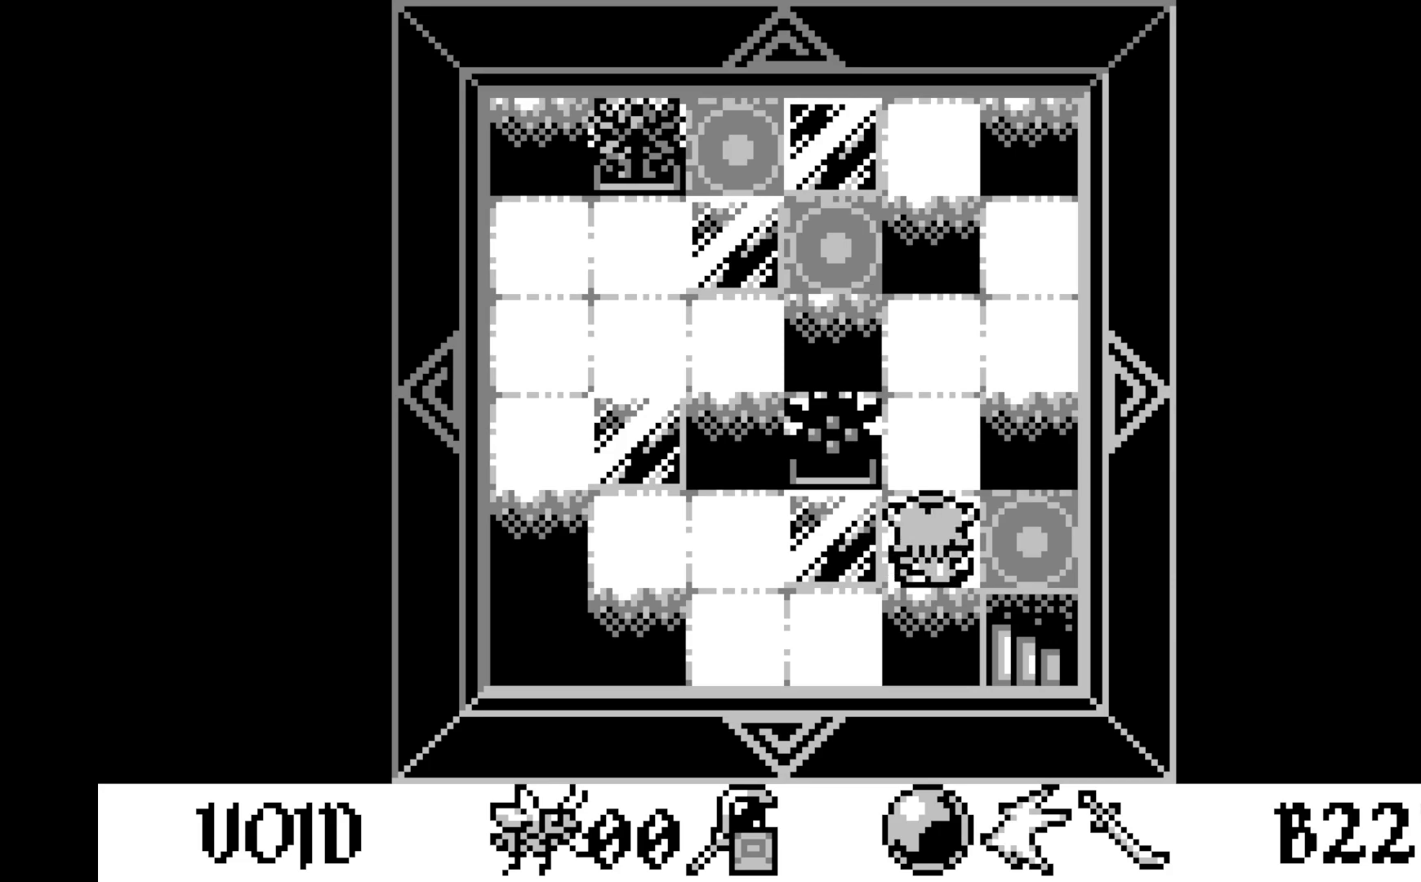
Gameplay with a controller (Xbox layout); each line is a JSON object with the inputs held at the frame after it. "events" lists button and stick changes between this image and that frame as [ms after this image, input, new state], when the widget could be followed in between. Not read: right_stick.
{"buttons": ["DPAD_LEFT"], "left_stick": "center", "events": [[17, "DPAD_LEFT", "down"], [133, "DPAD_LEFT", "up"], [250, "DPAD_LEFT", "down"], [350, "DPAD_LEFT", "up"], [450, "DPAD_LEFT", "down"]]}
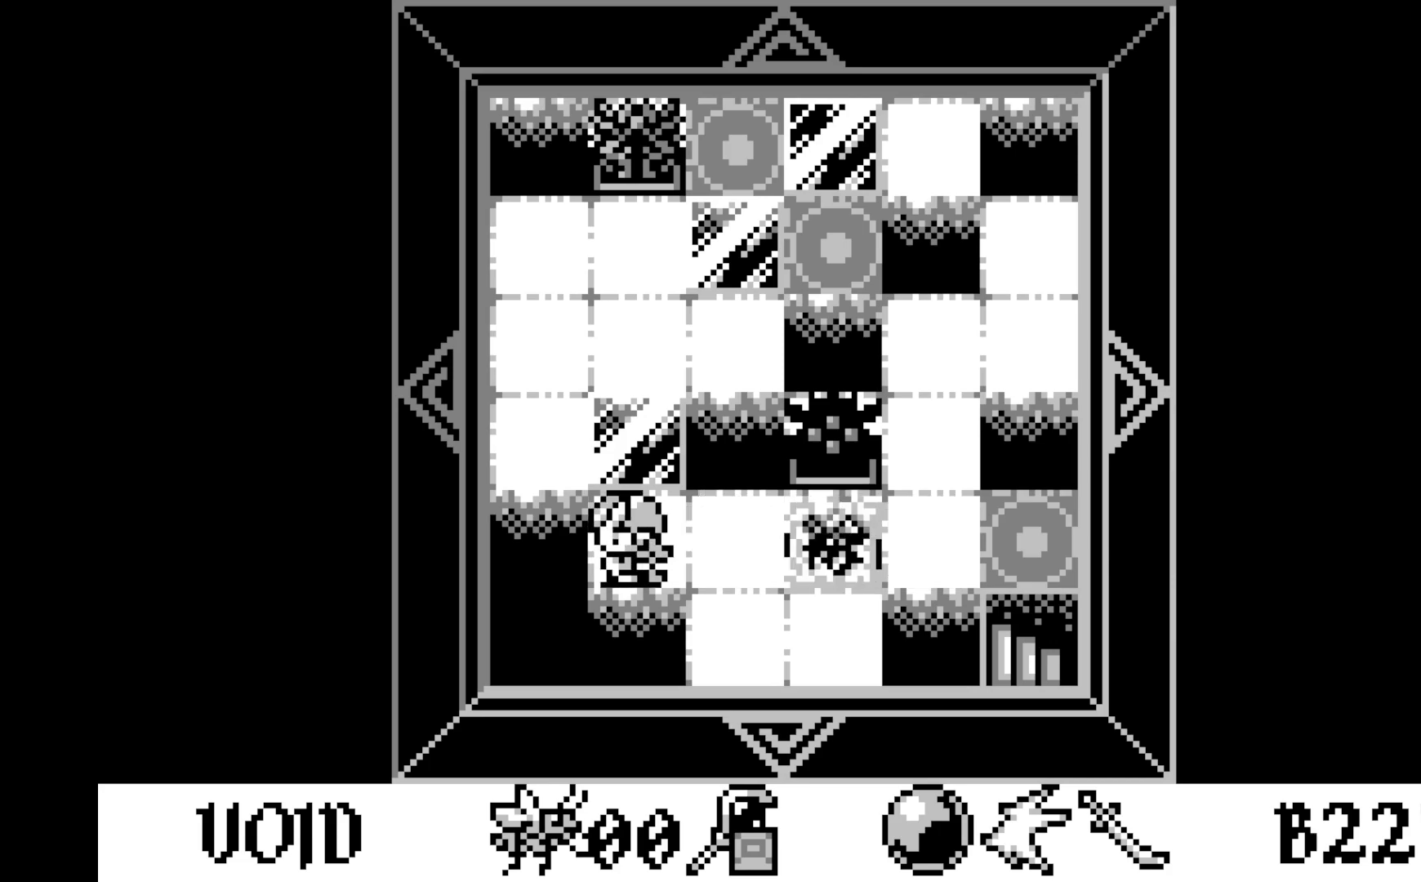
{"buttons": ["DPAD_UP"], "left_stick": "center", "events": [[83, "DPAD_LEFT", "up"], [200, "DPAD_UP", "down"], [317, "DPAD_UP", "up"], [433, "DPAD_UP", "down"]]}
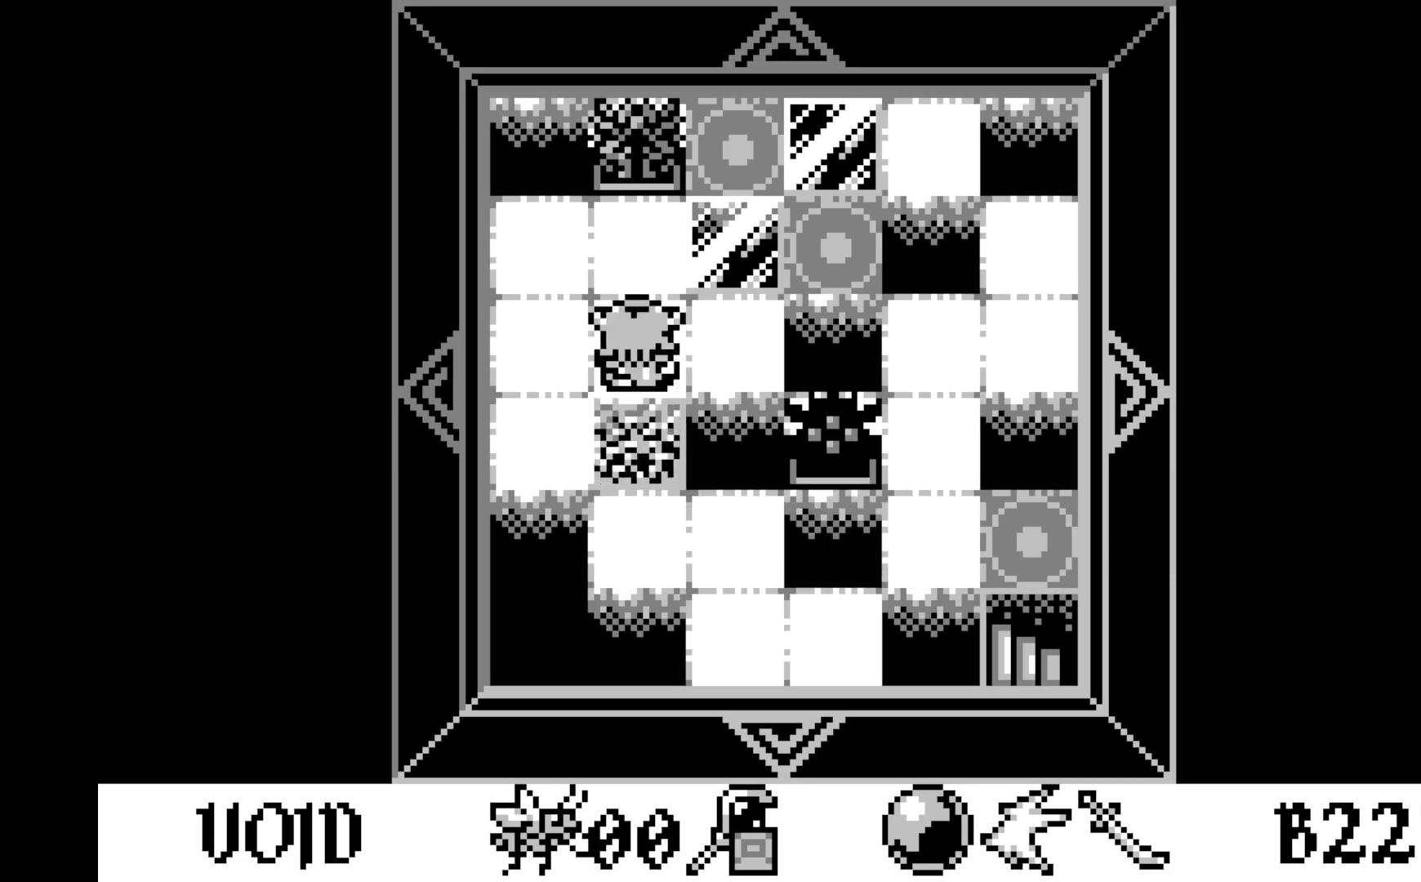
{"buttons": [], "left_stick": "center", "events": [[17, "DPAD_UP", "up"], [200, "DPAD_UP", "down"], [317, "DPAD_UP", "up"]]}
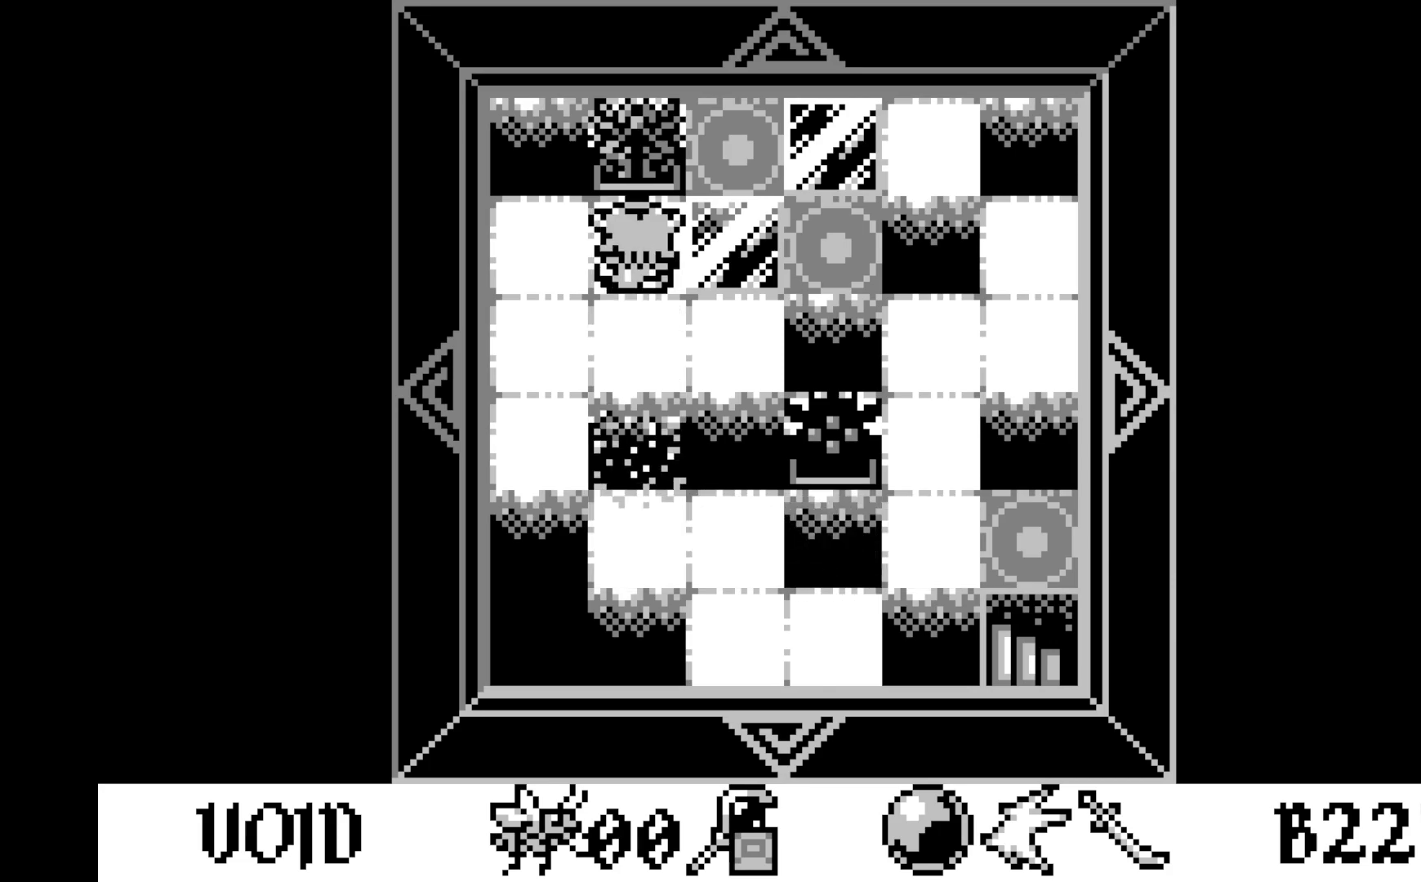
{"buttons": [], "left_stick": "center", "events": [[100, "A", "down"], [300, "A", "up"]]}
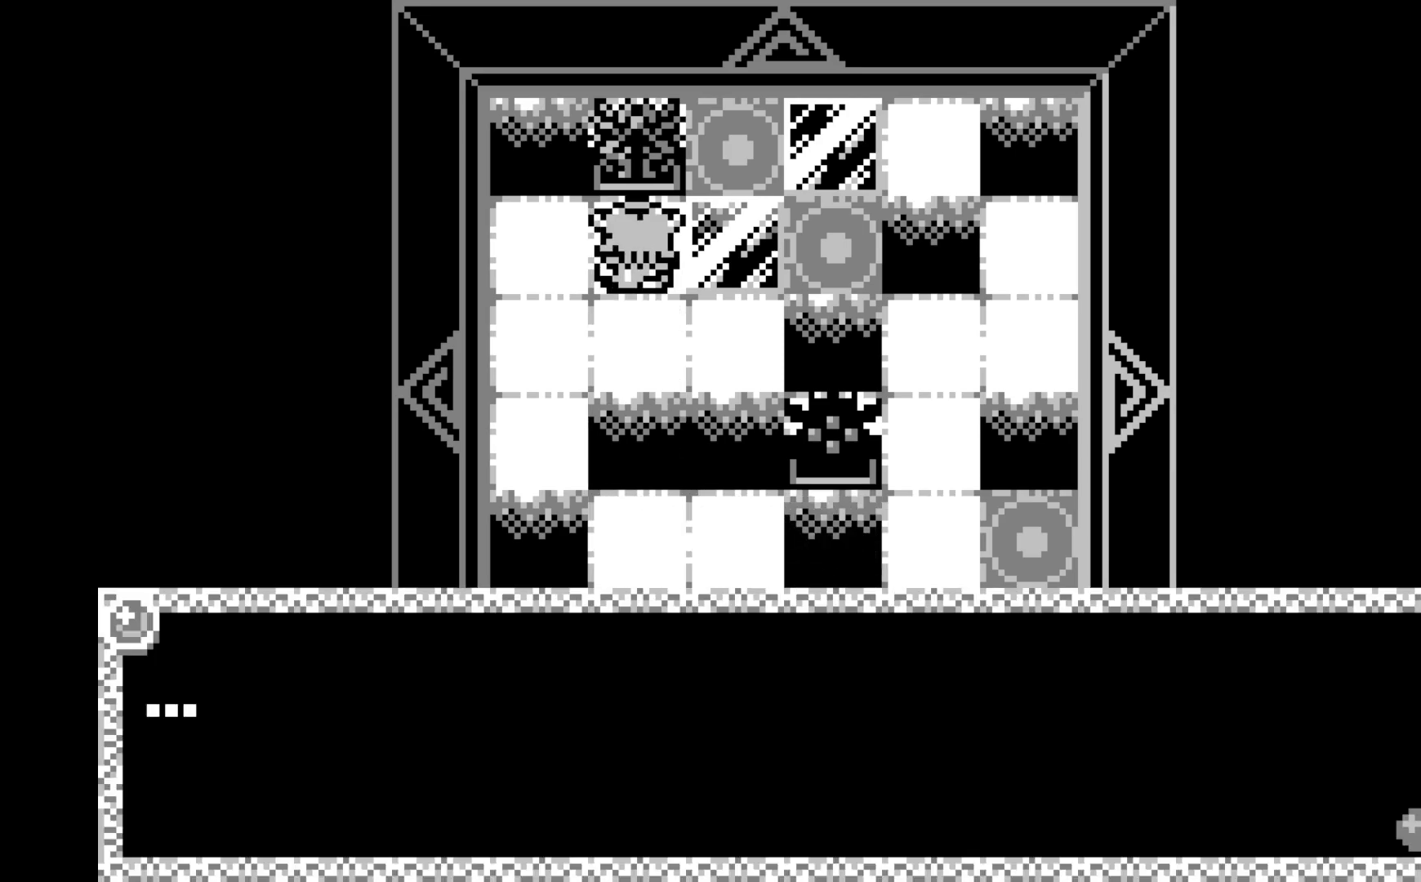
{"buttons": ["DPAD_DOWN"], "left_stick": "center", "events": [[33, "A", "down"], [217, "A", "up"], [467, "DPAD_DOWN", "down"]]}
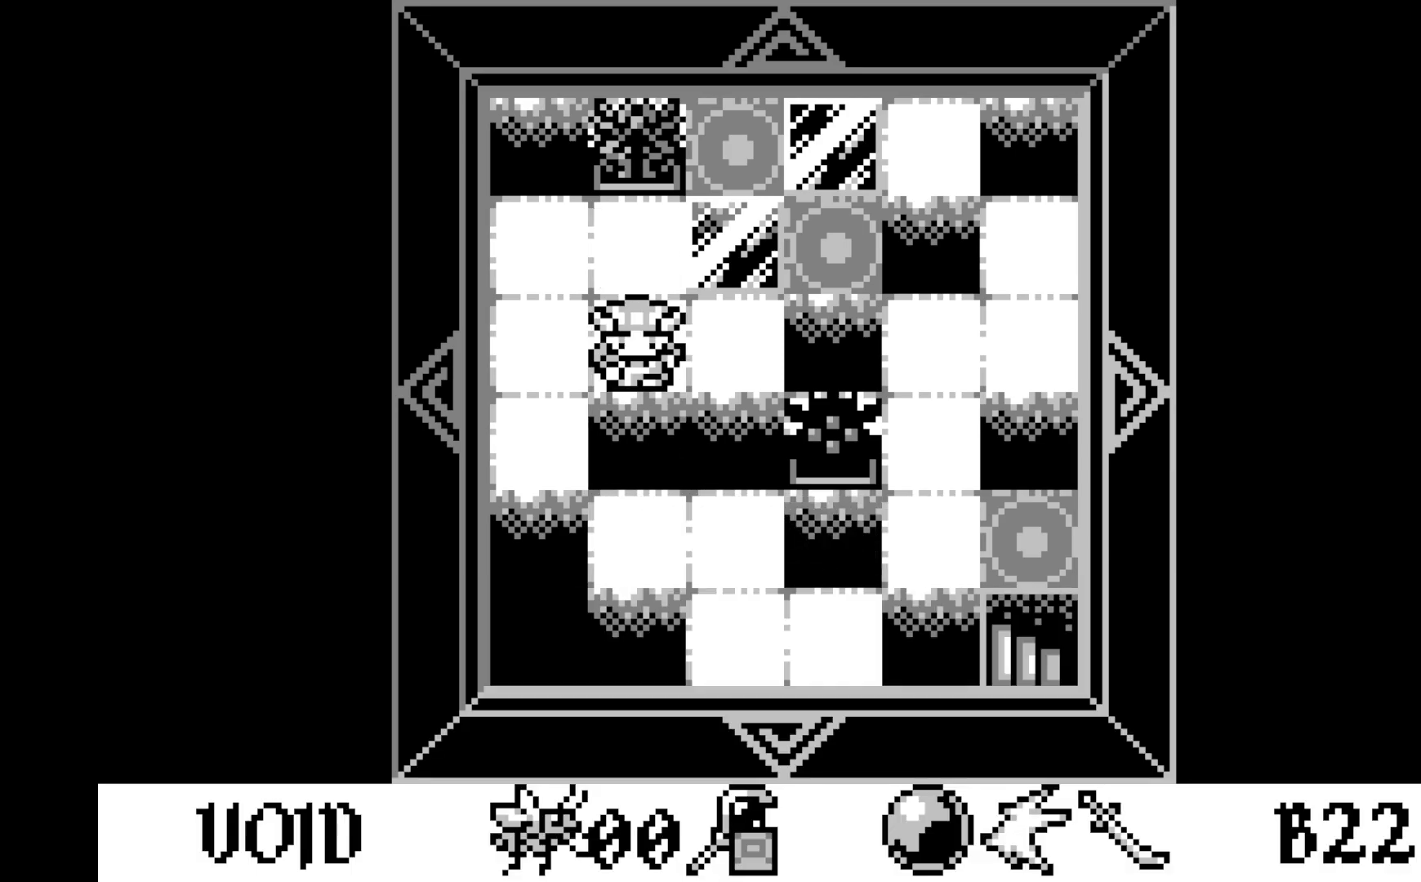
{"buttons": [], "left_stick": "center", "events": [[33, "DPAD_DOWN", "up"], [267, "A", "down"], [450, "A", "up"]]}
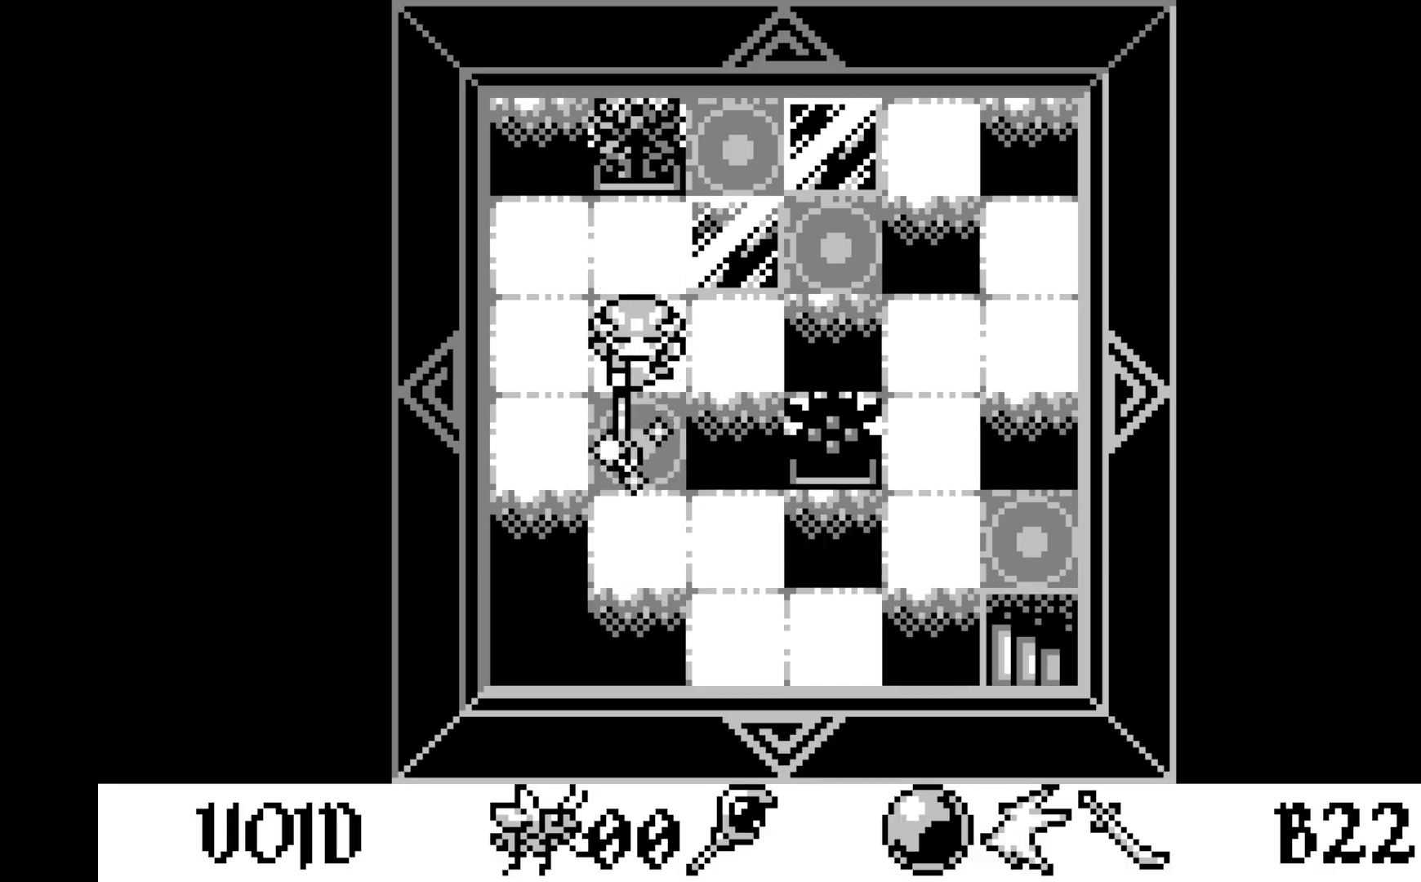
{"buttons": [], "left_stick": "center", "events": [[383, "DPAD_RIGHT", "down"], [467, "DPAD_RIGHT", "up"]]}
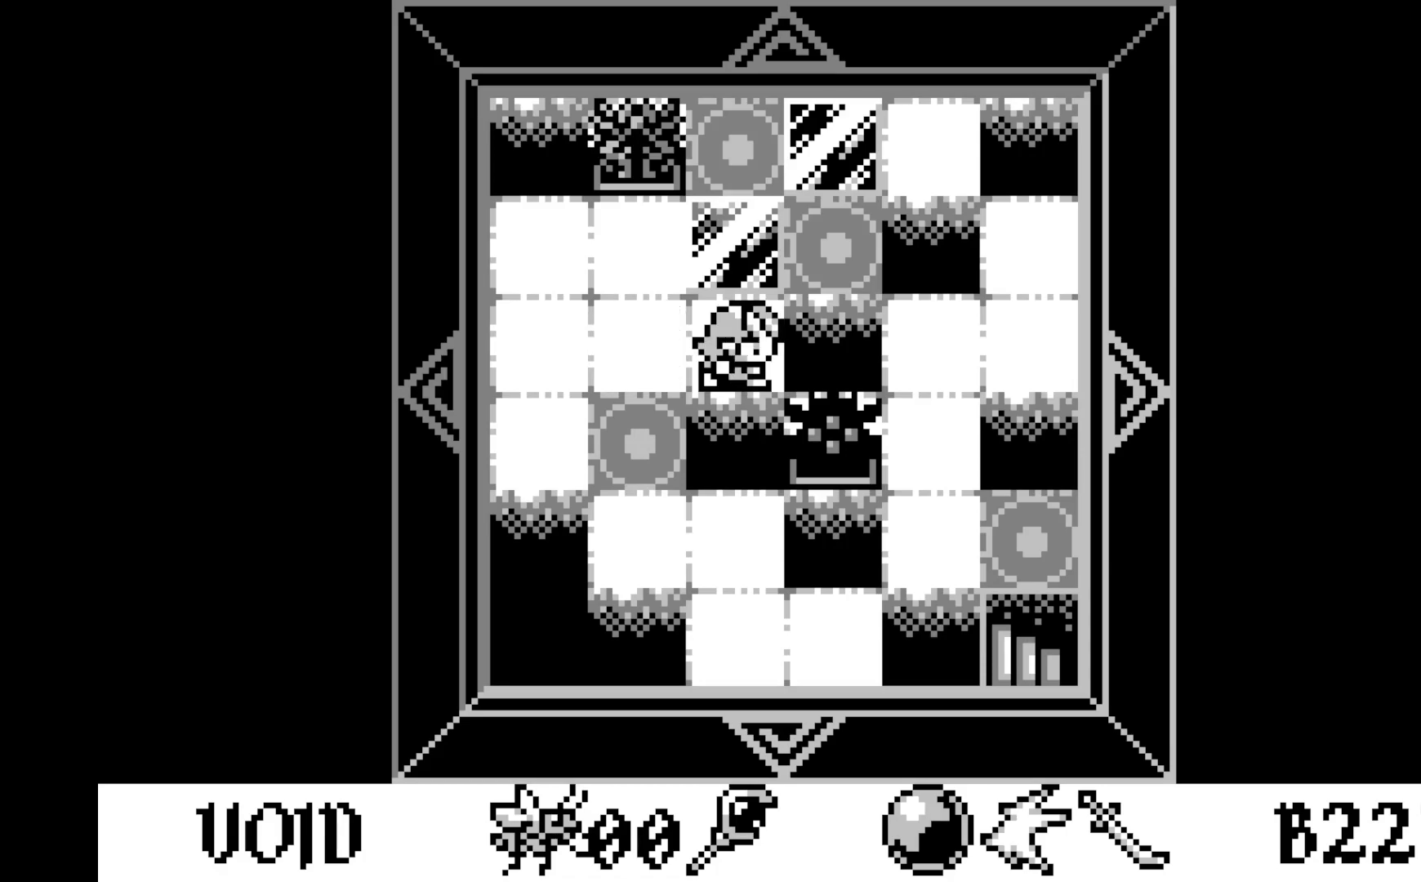
{"buttons": [], "left_stick": "center", "events": [[133, "DPAD_DOWN", "down"], [233, "DPAD_DOWN", "up"], [383, "DPAD_DOWN", "down"], [500, "DPAD_DOWN", "up"]]}
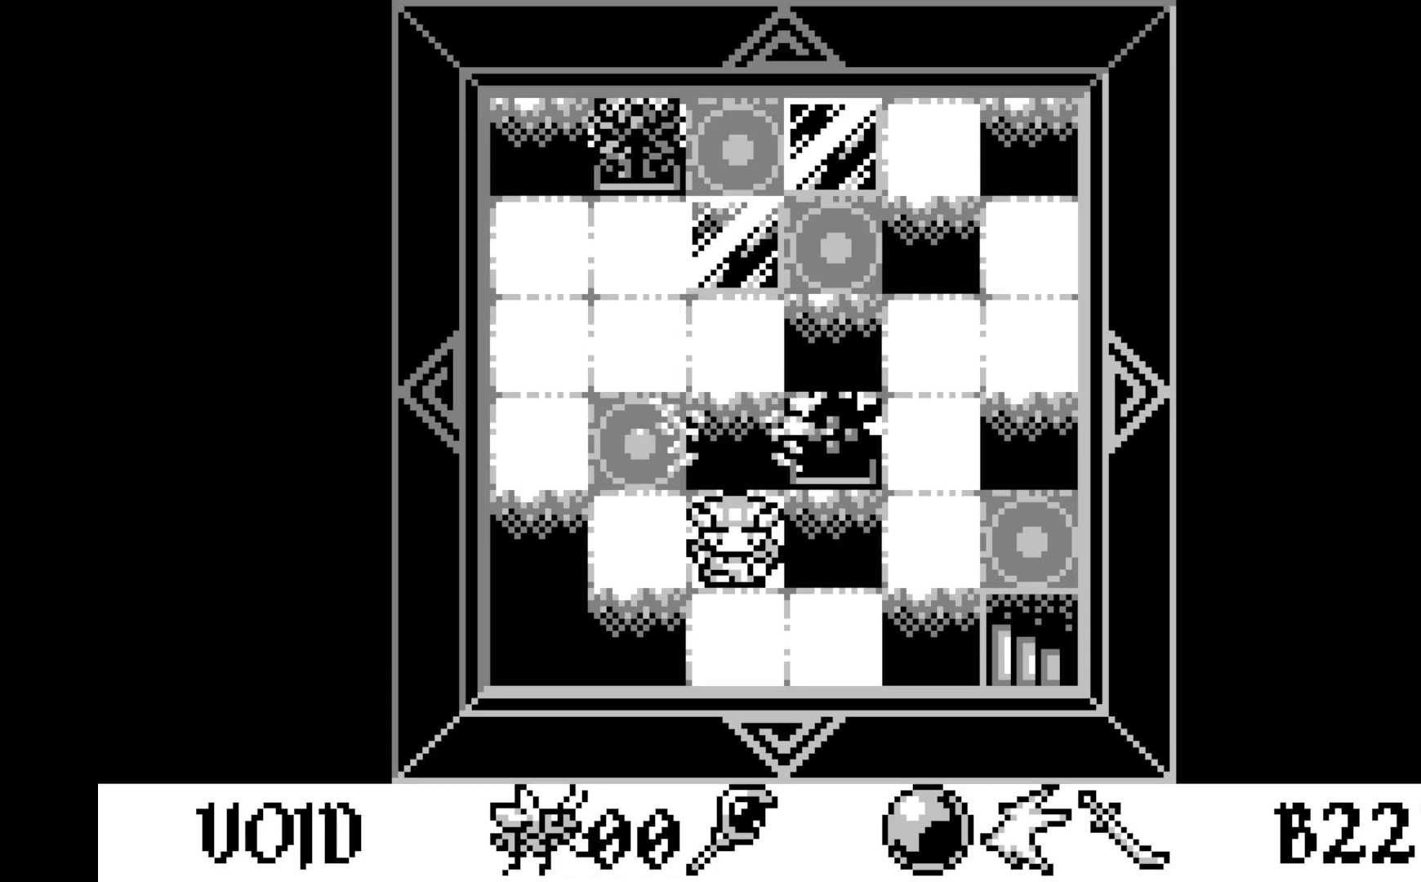
{"buttons": [], "left_stick": "center", "events": []}
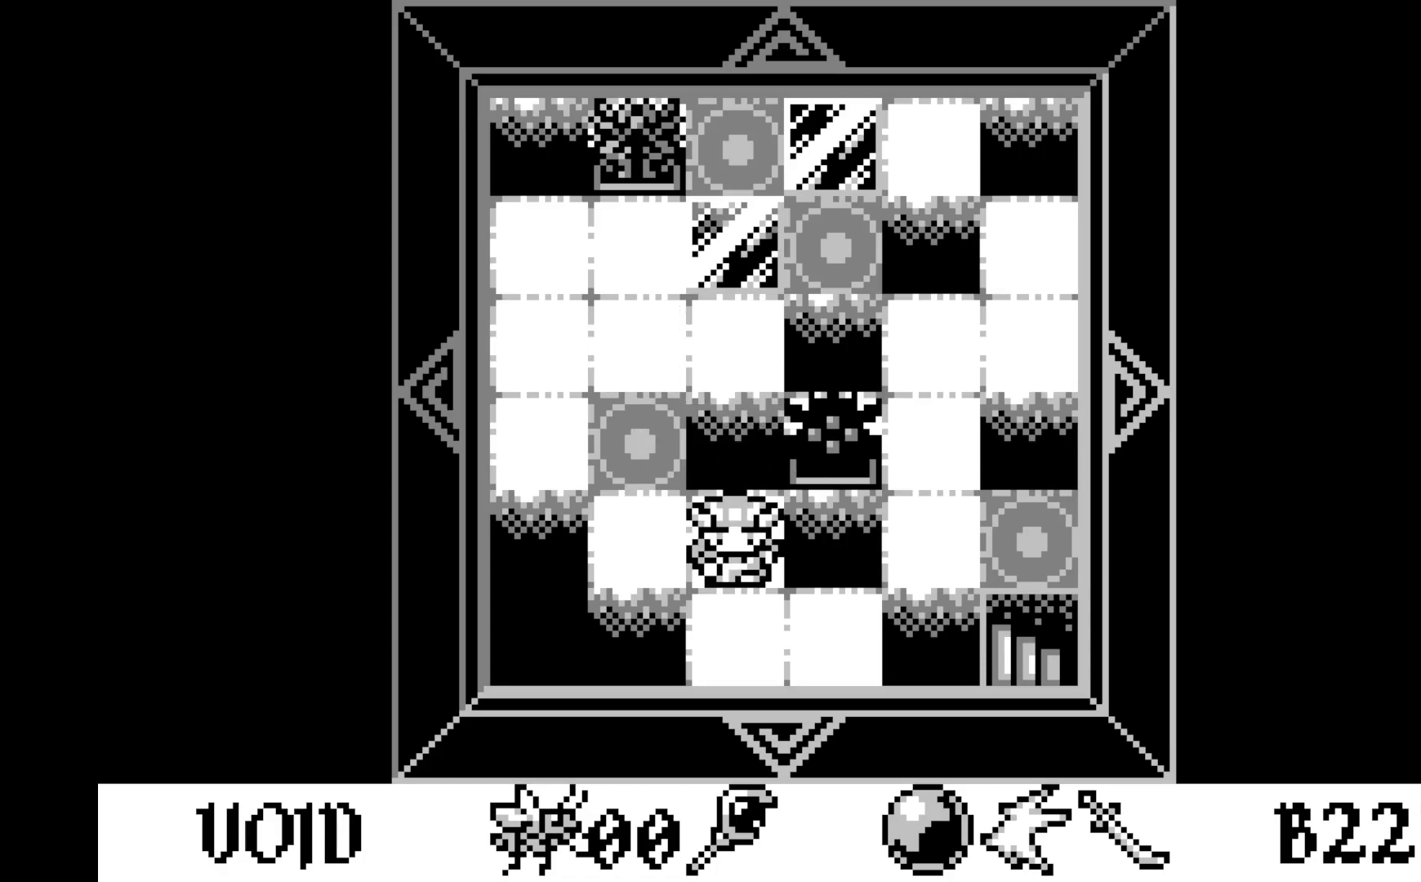
{"buttons": [], "left_stick": "center", "events": []}
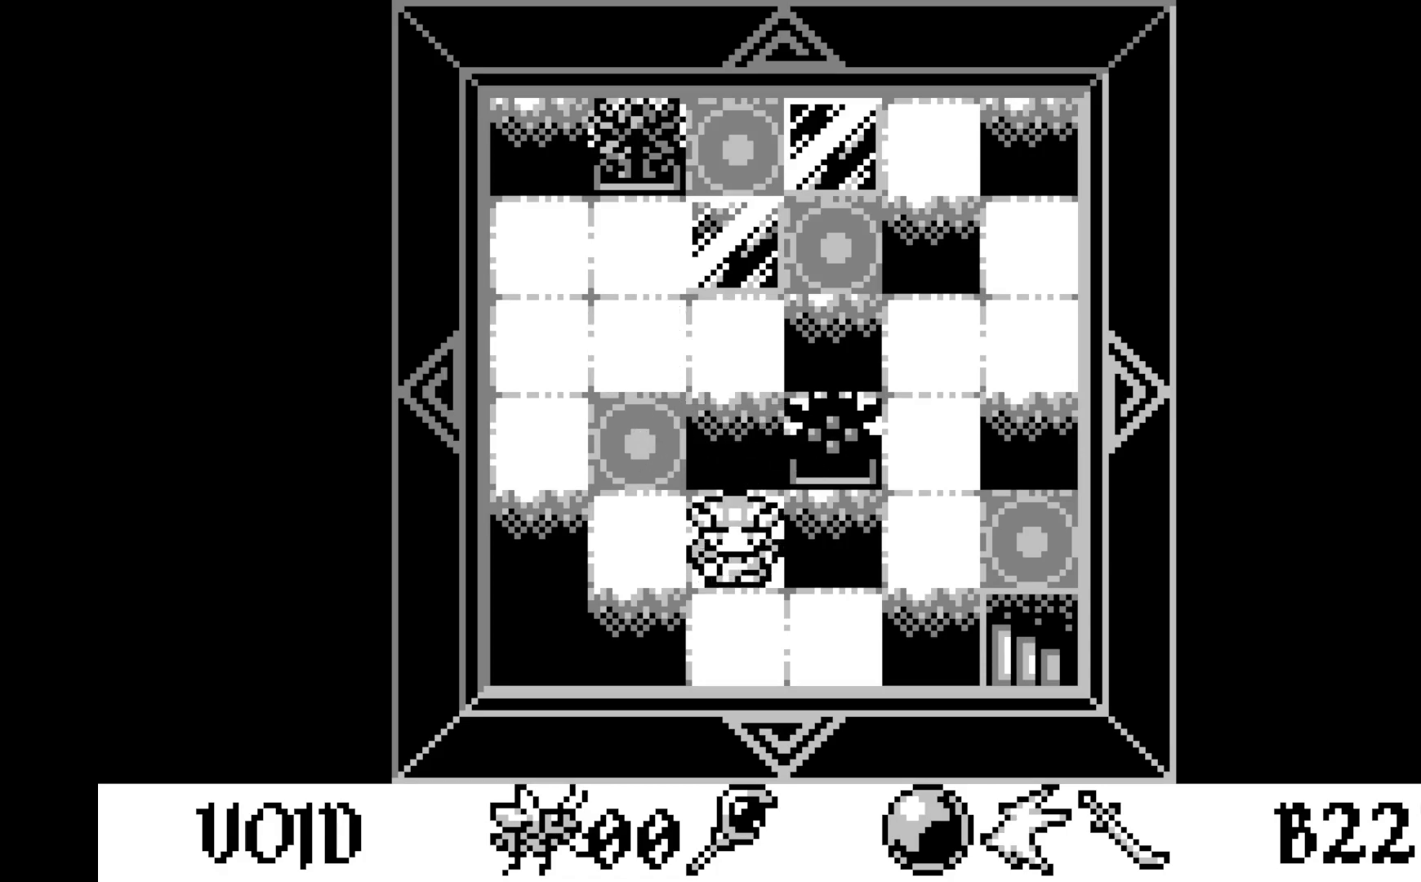
{"buttons": [], "left_stick": "center", "events": []}
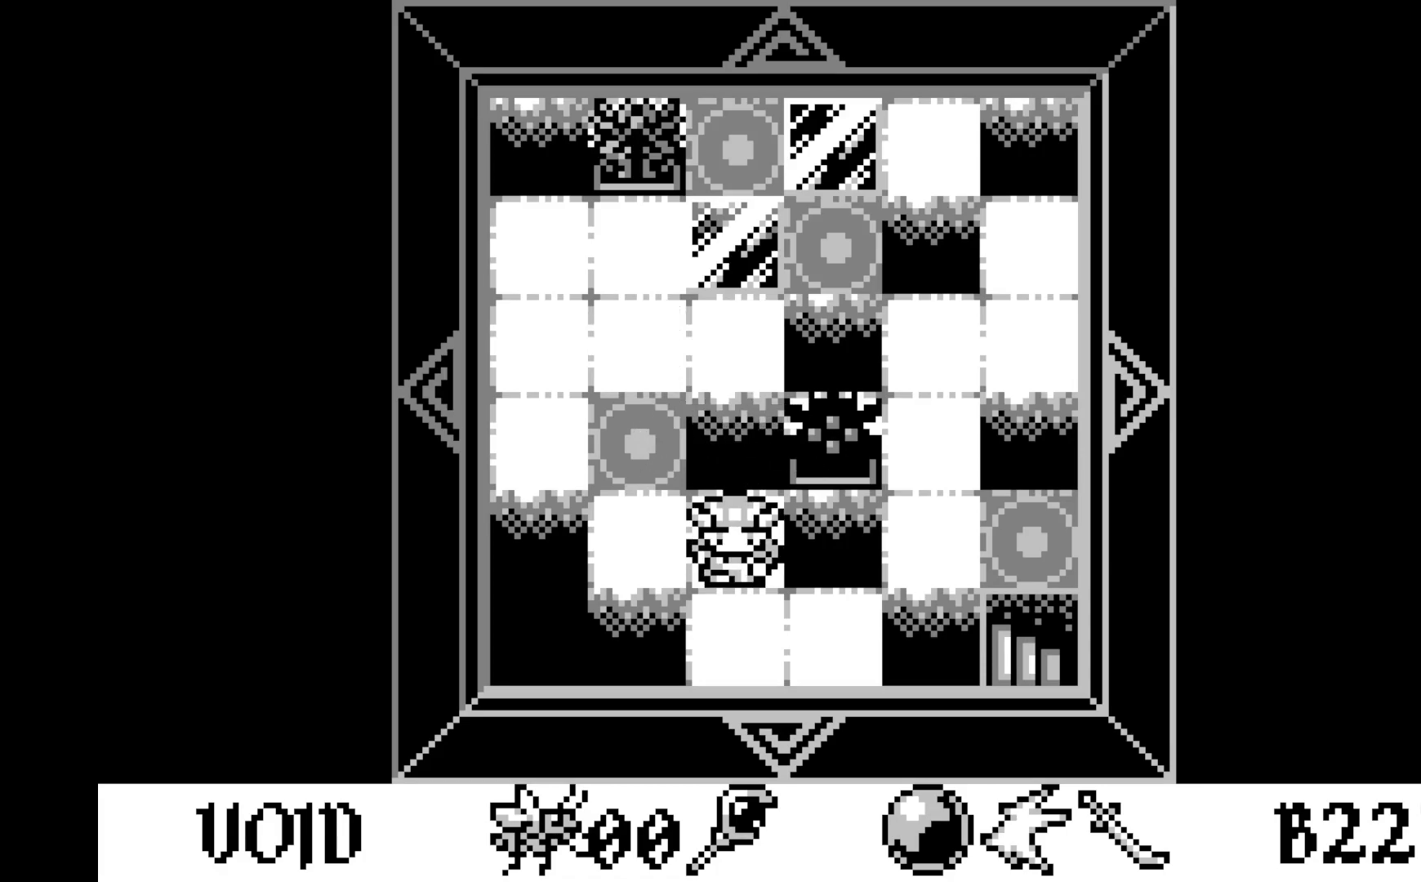
{"buttons": [], "left_stick": "center", "events": [[117, "DPAD_RIGHT", "down"], [233, "DPAD_RIGHT", "up"]]}
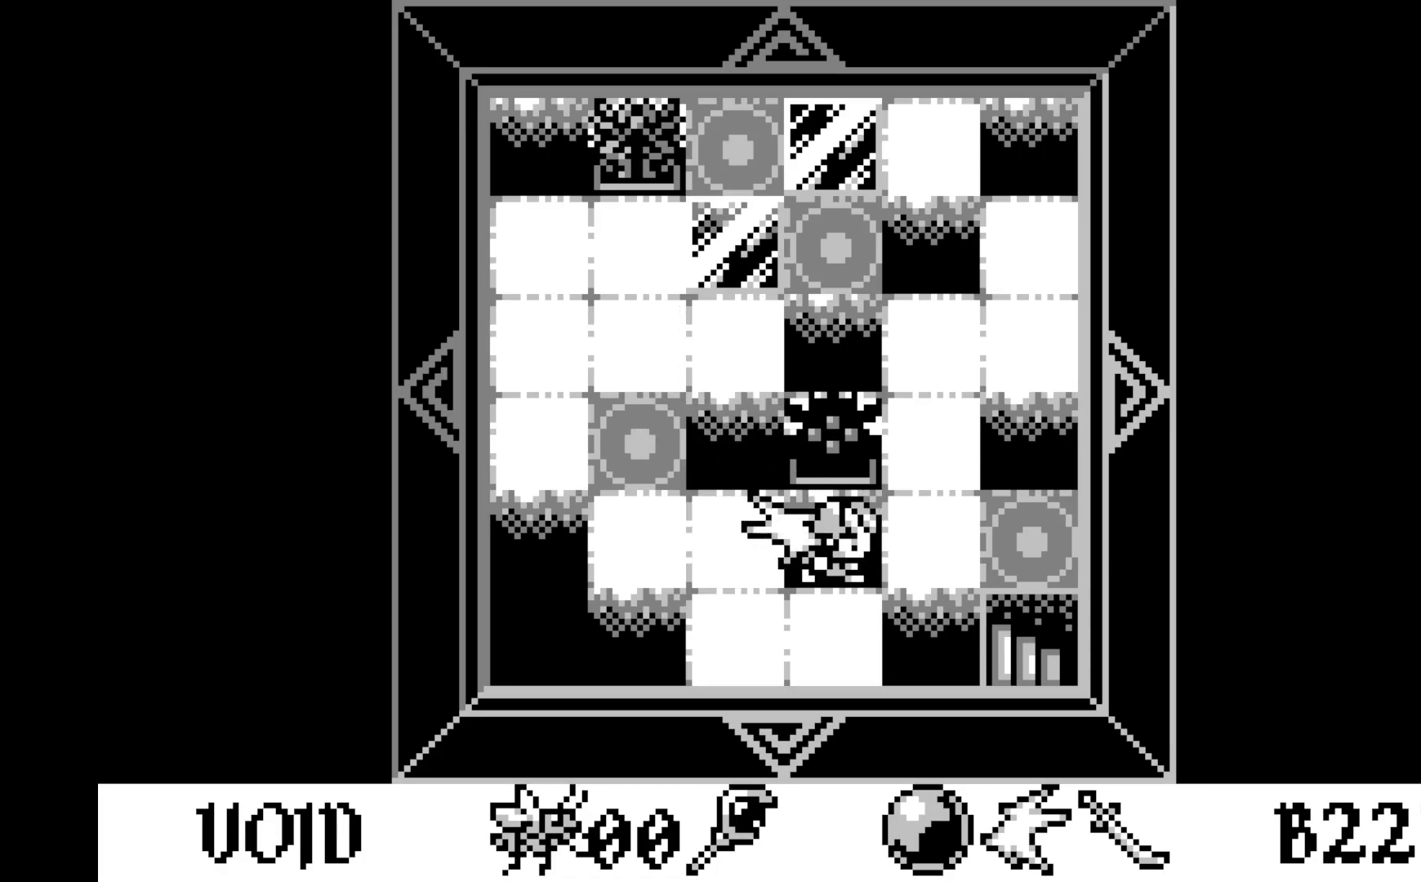
{"buttons": ["DPAD_DOWN"], "left_stick": "center", "events": [[167, "DPAD_RIGHT", "down"], [250, "DPAD_RIGHT", "up"], [483, "DPAD_DOWN", "down"]]}
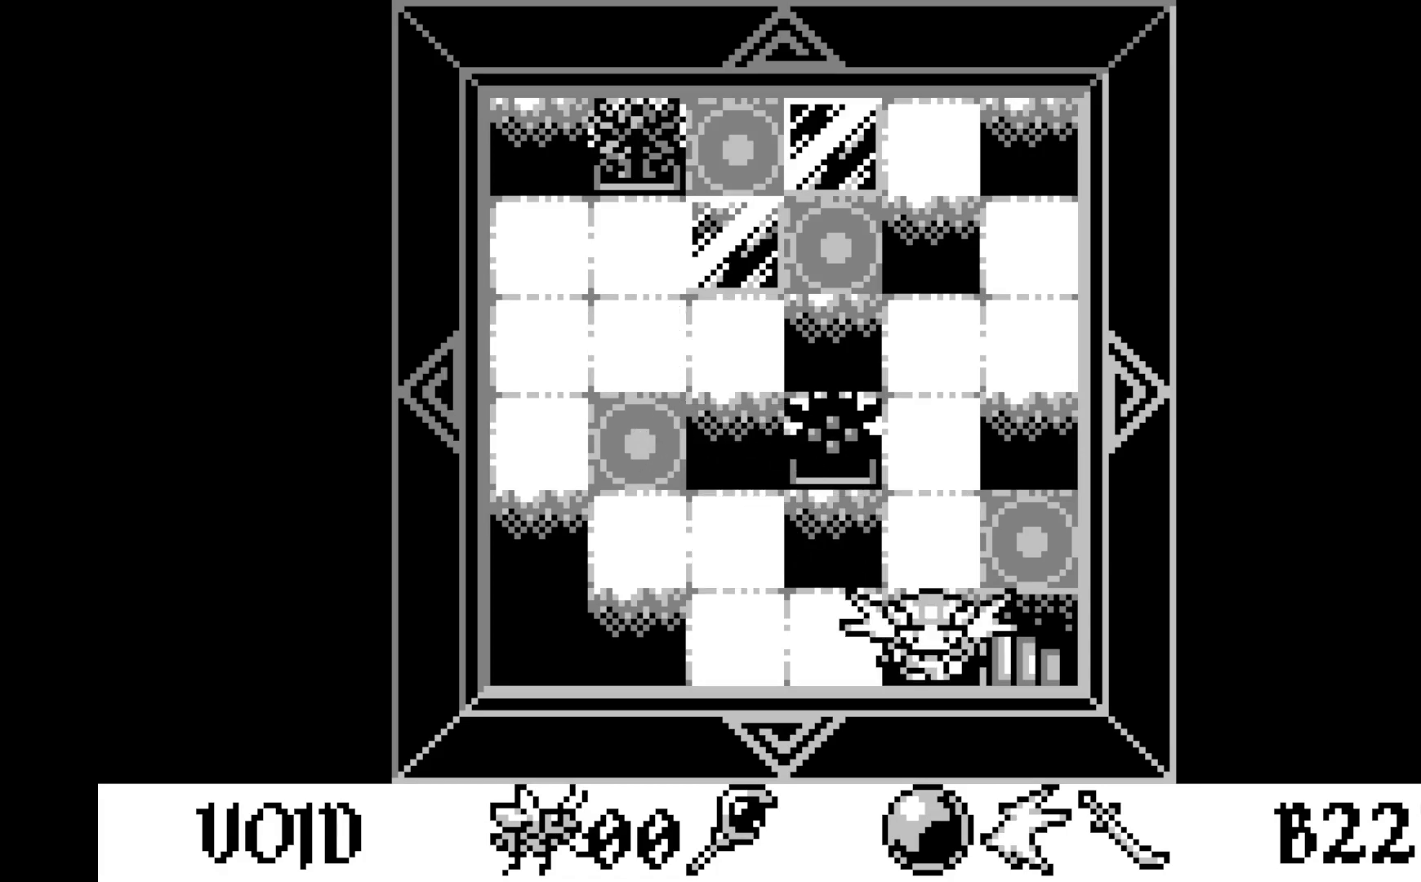
{"buttons": [], "left_stick": "center", "events": [[83, "DPAD_DOWN", "up"], [233, "DPAD_UP", "down"], [333, "DPAD_UP", "up"]]}
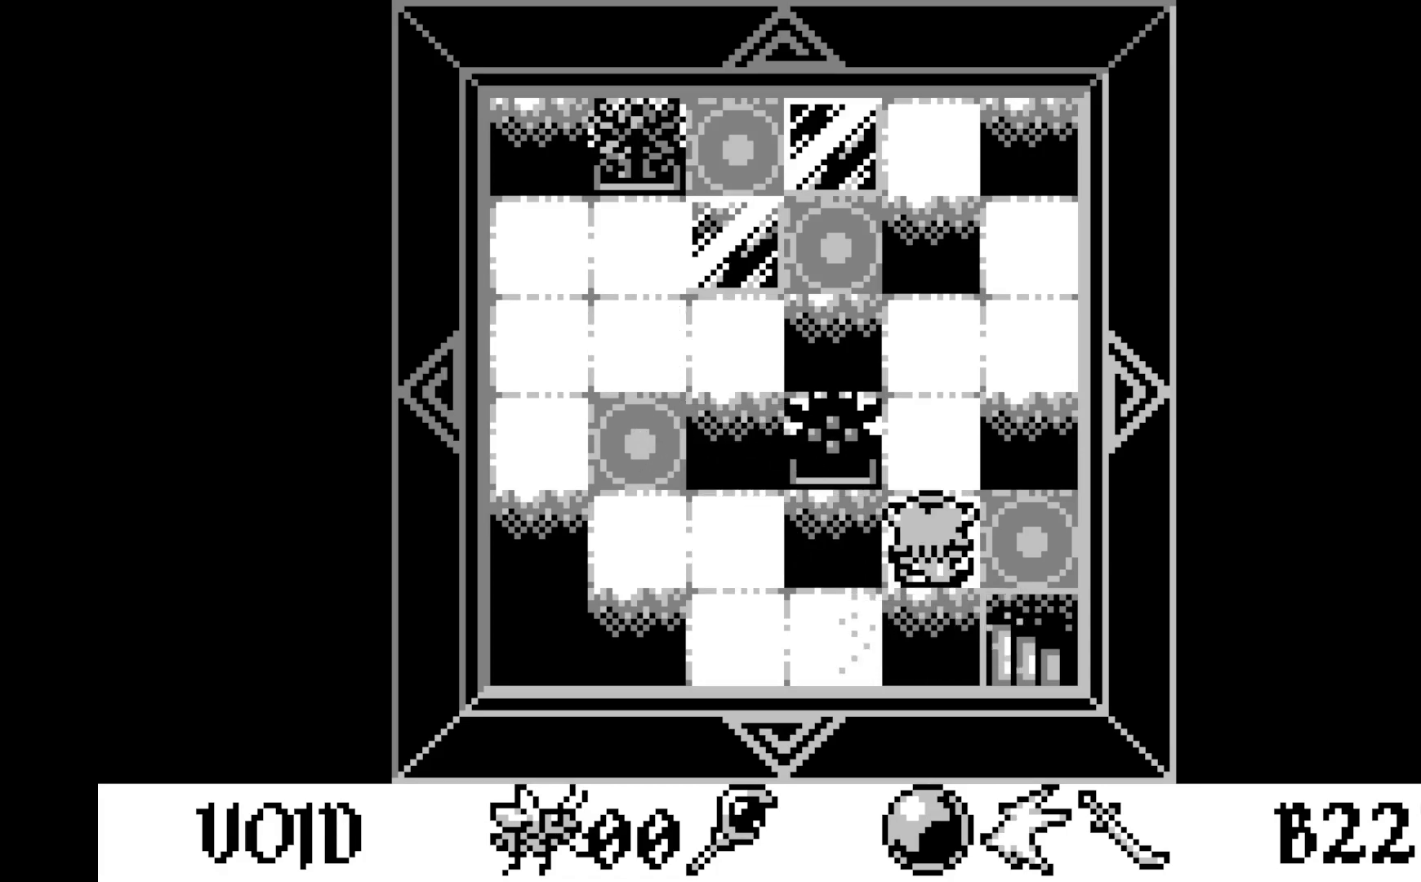
{"buttons": [], "left_stick": "center", "events": [[150, "A", "down"], [350, "A", "up"]]}
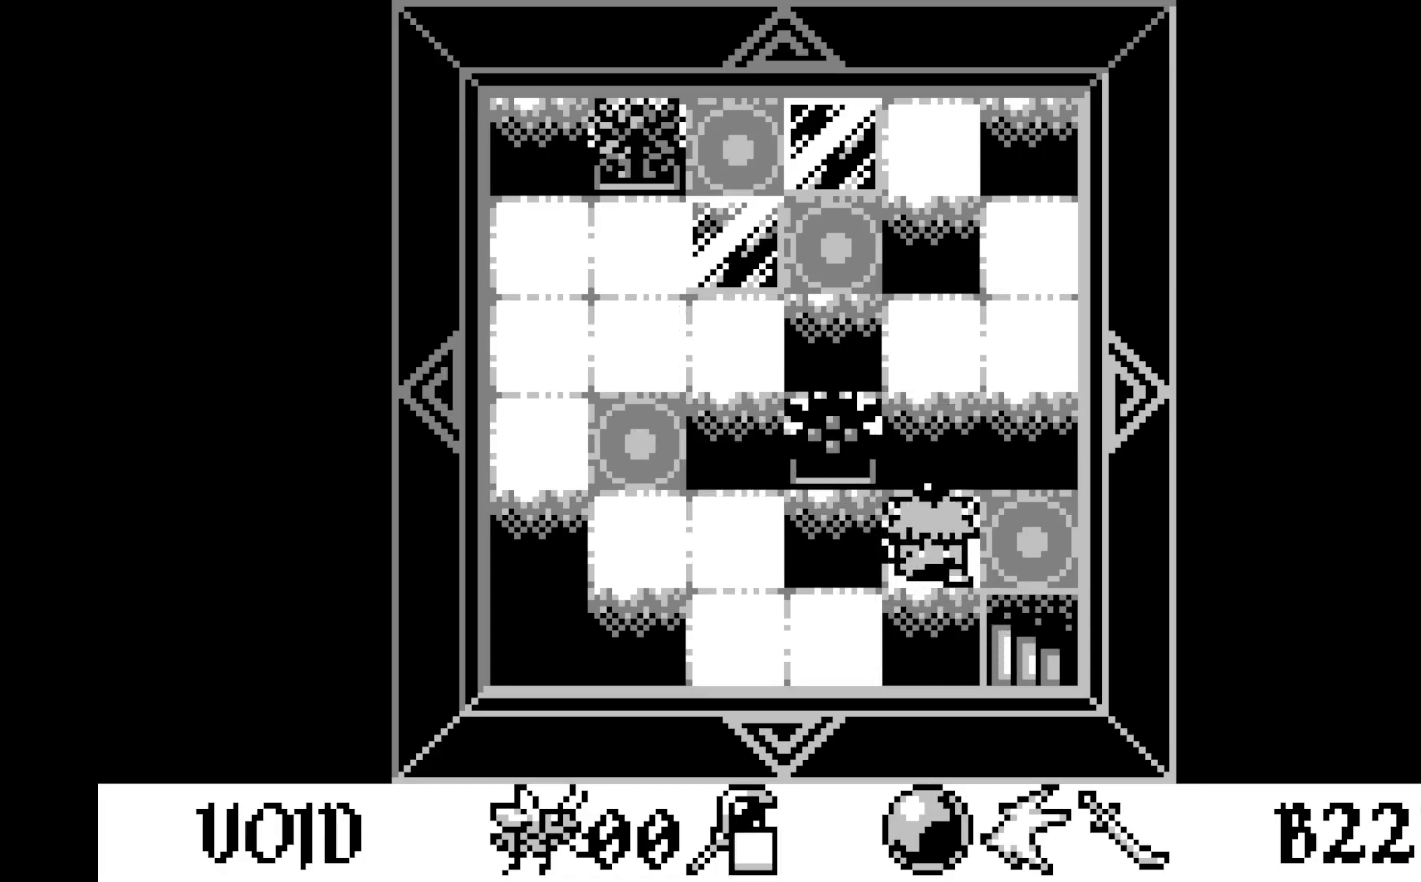
{"buttons": [], "left_stick": "center", "events": []}
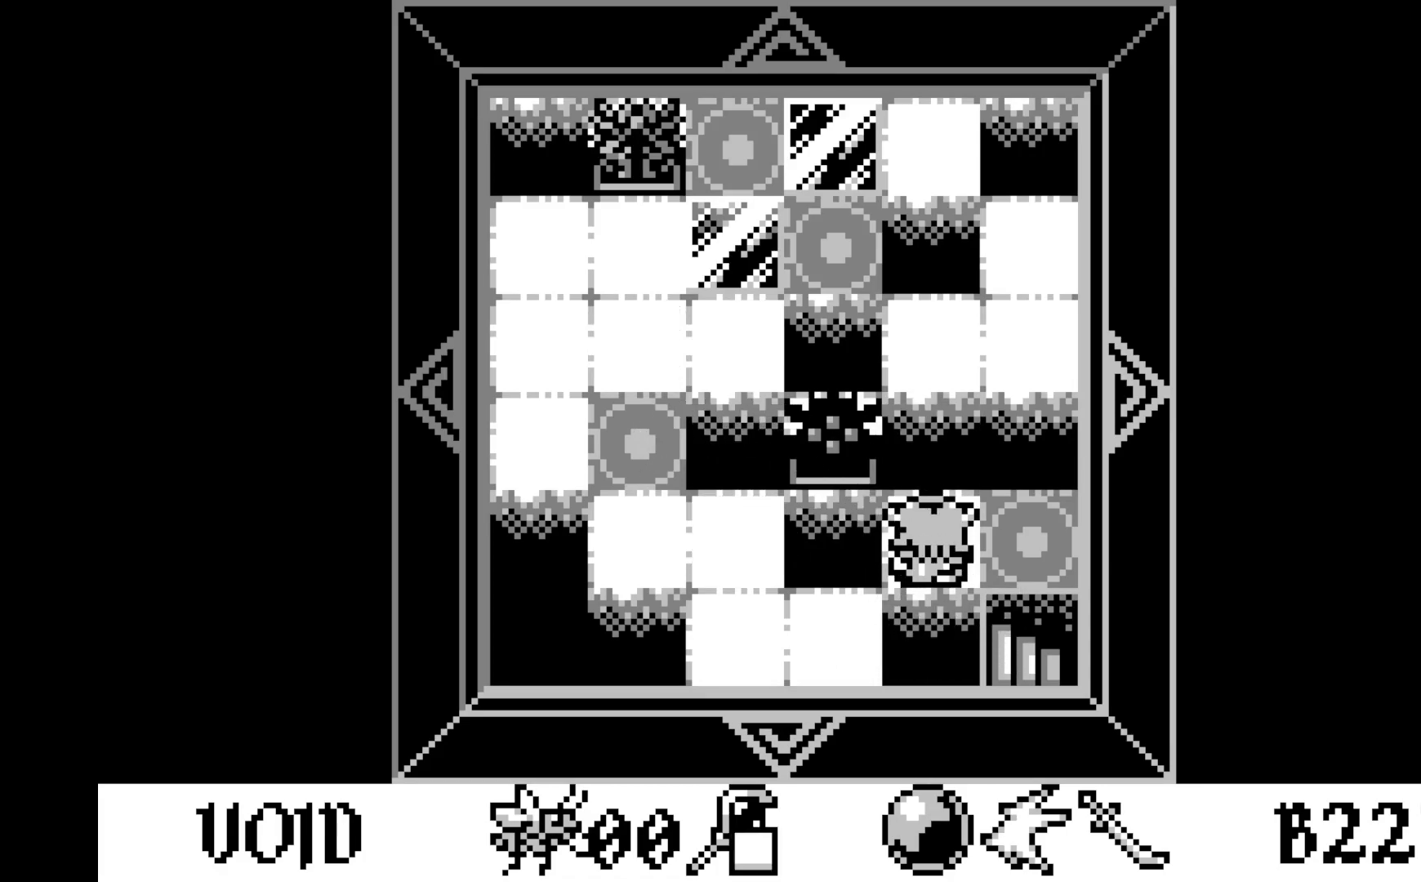
{"buttons": [], "left_stick": "center", "events": [[83, "DPAD_LEFT", "down"], [167, "DPAD_LEFT", "up"], [233, "DPAD_LEFT", "down"], [350, "DPAD_LEFT", "up"]]}
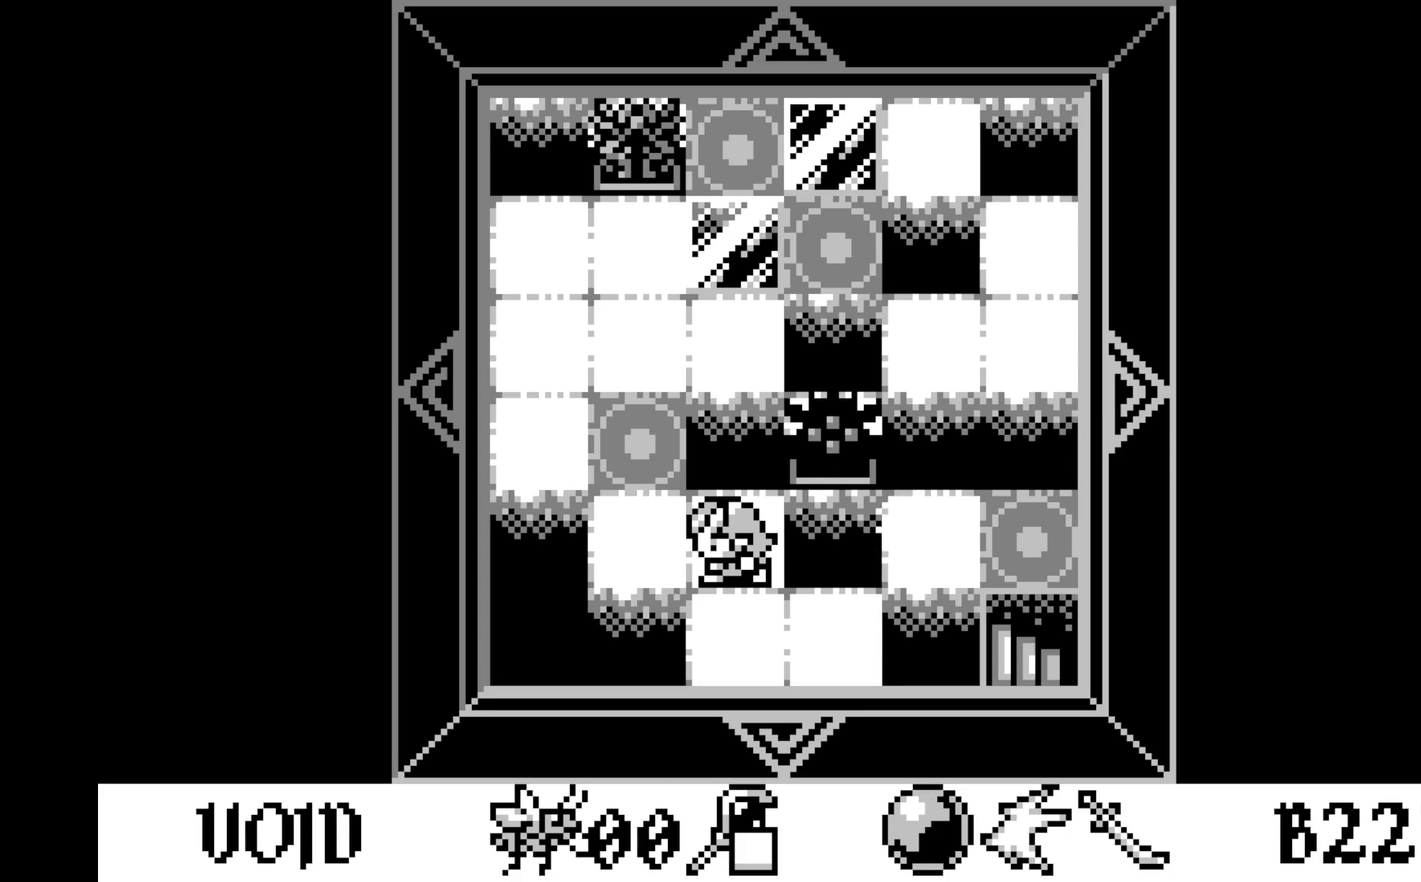
{"buttons": [], "left_stick": "center", "events": [[67, "DPAD_UP", "down"], [150, "DPAD_UP", "up"], [250, "DPAD_UP", "down"], [367, "DPAD_UP", "up"]]}
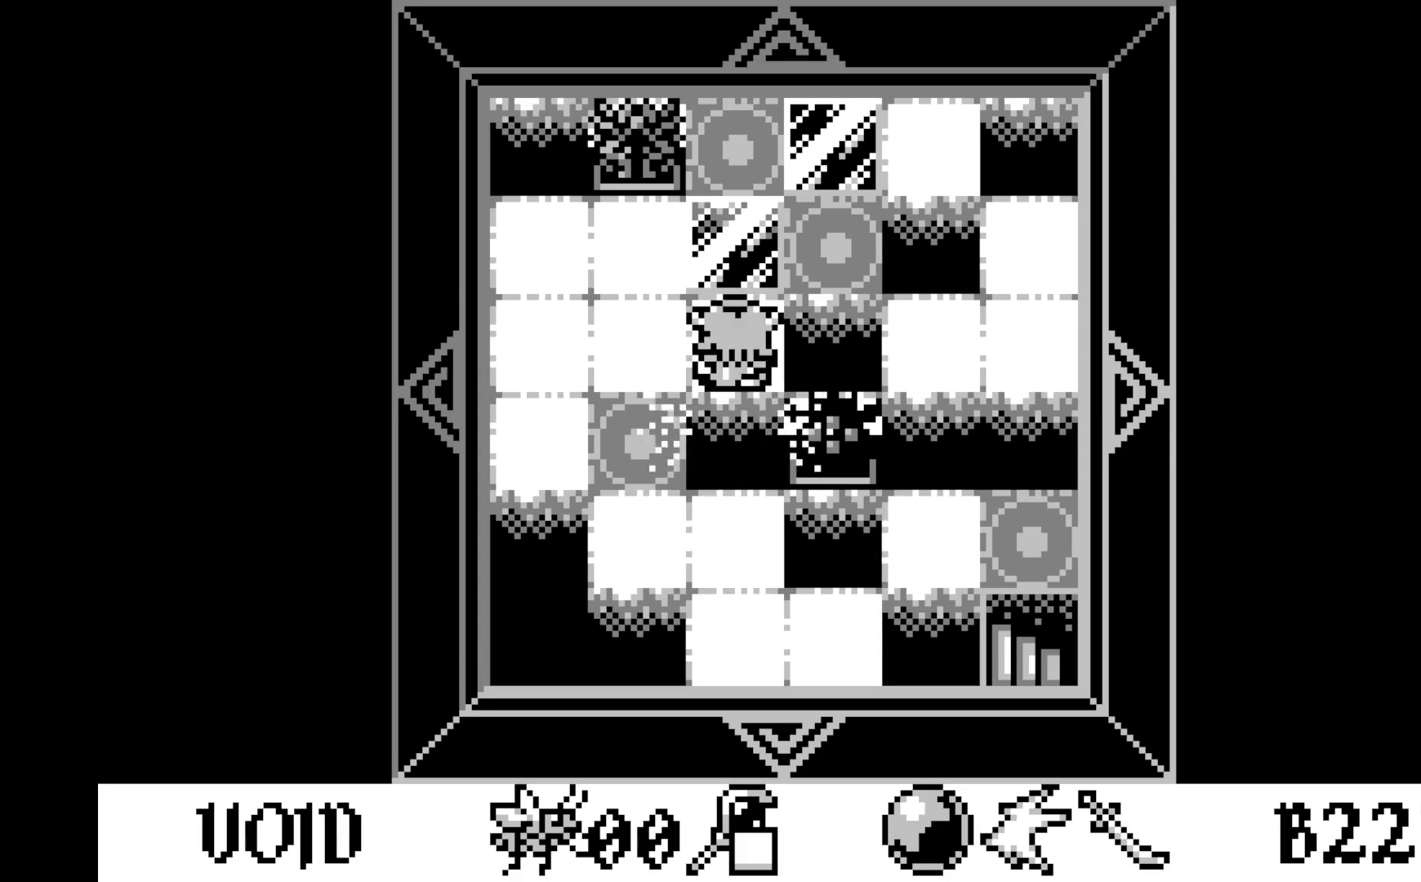
{"buttons": ["DPAD_DOWN"], "left_stick": "center", "events": [[167, "DPAD_UP", "down"], [267, "DPAD_UP", "up"], [450, "DPAD_DOWN", "down"]]}
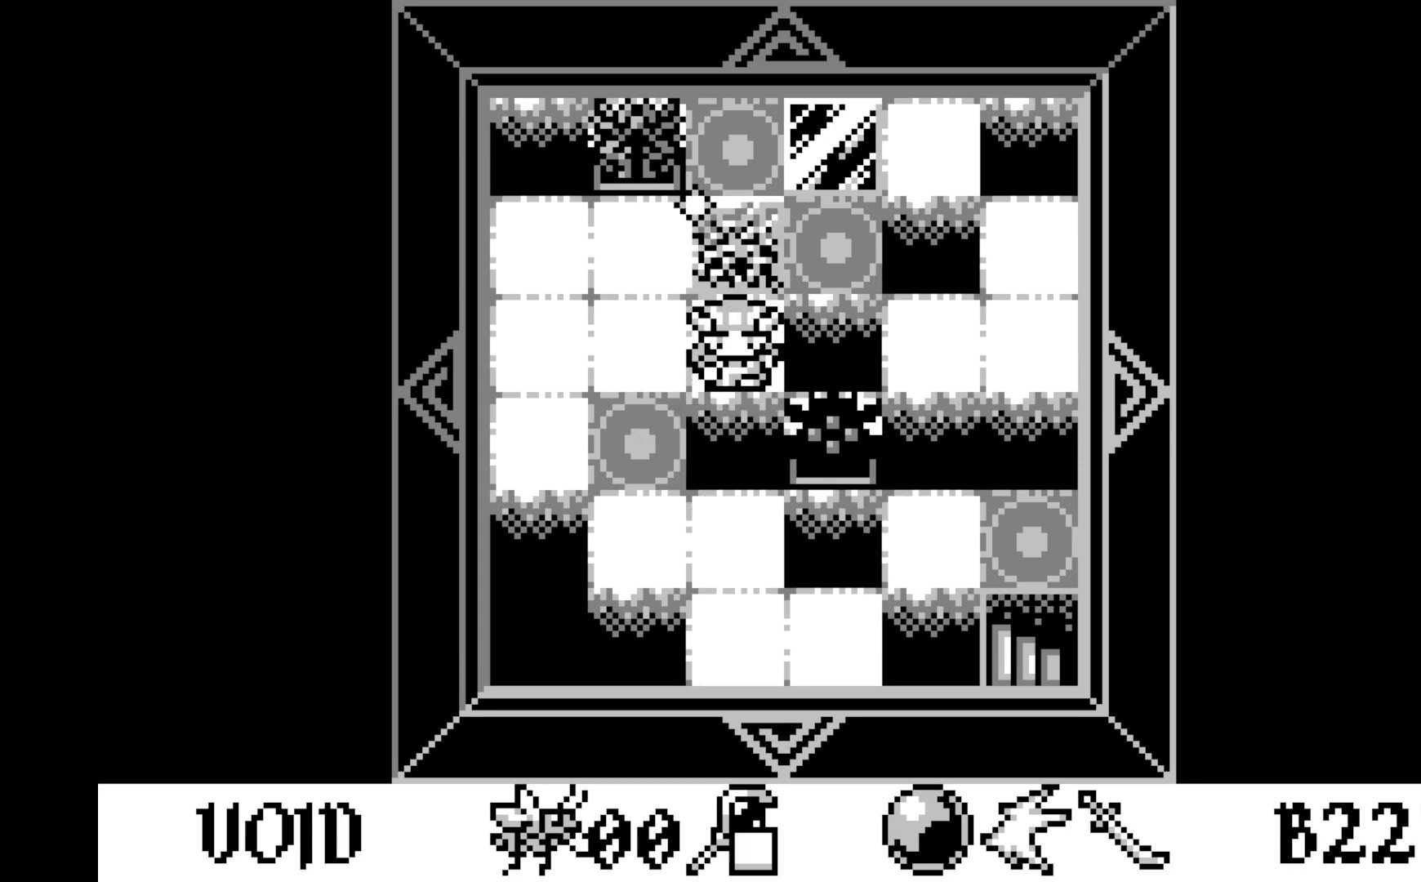
{"buttons": [], "left_stick": "center", "events": [[50, "DPAD_DOWN", "up"]]}
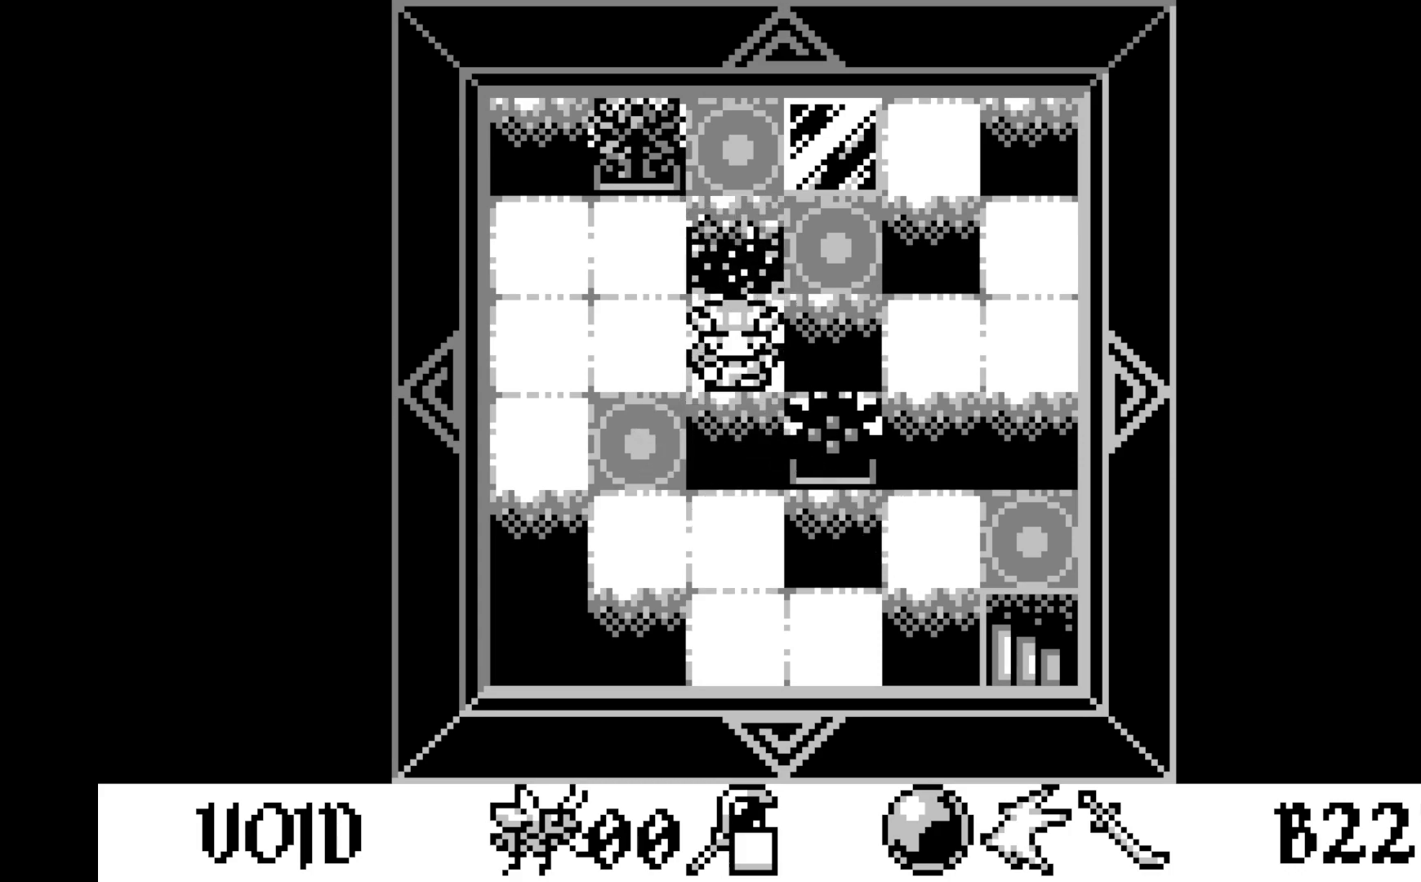
{"buttons": [], "left_stick": "center", "events": [[367, "DPAD_DOWN", "down"], [467, "DPAD_DOWN", "up"]]}
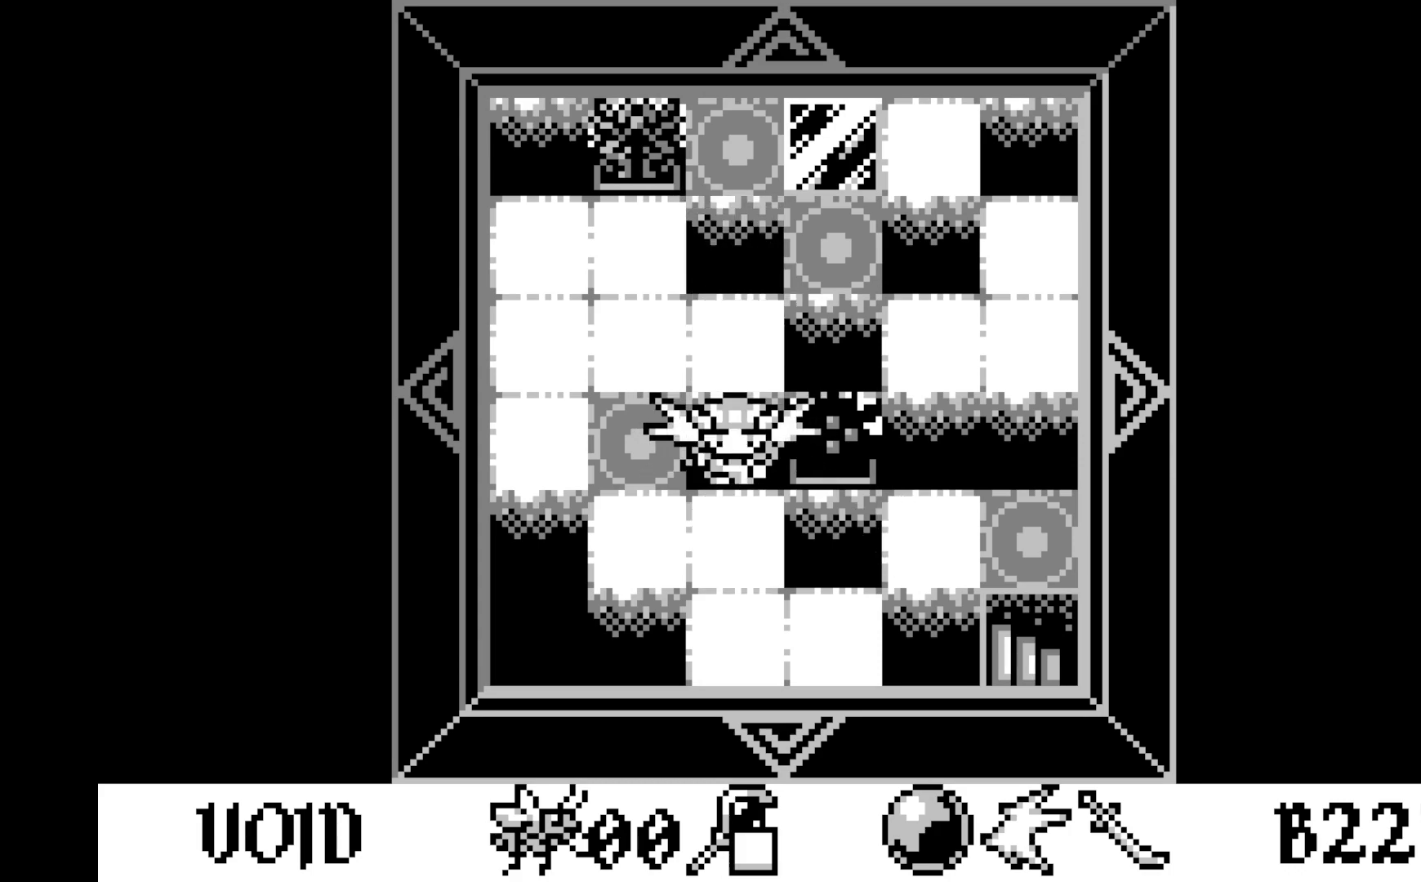
{"buttons": ["A"], "left_stick": "center", "events": [[83, "DPAD_UP", "down"], [183, "DPAD_UP", "up"], [350, "A", "down"]]}
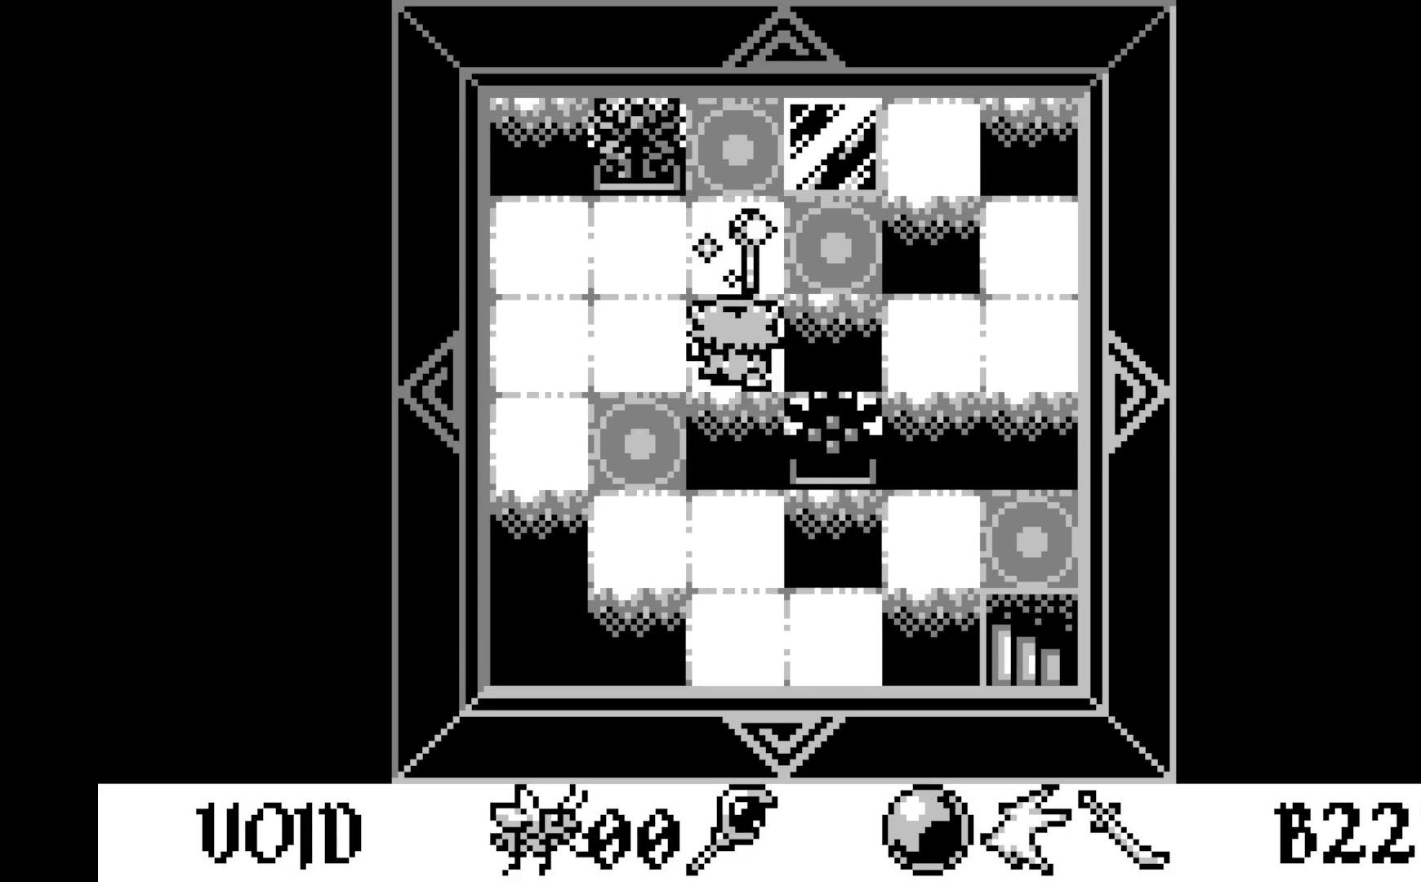
{"buttons": [], "left_stick": "center", "events": [[33, "A", "up"], [350, "DPAD_UP", "down"], [433, "DPAD_UP", "up"]]}
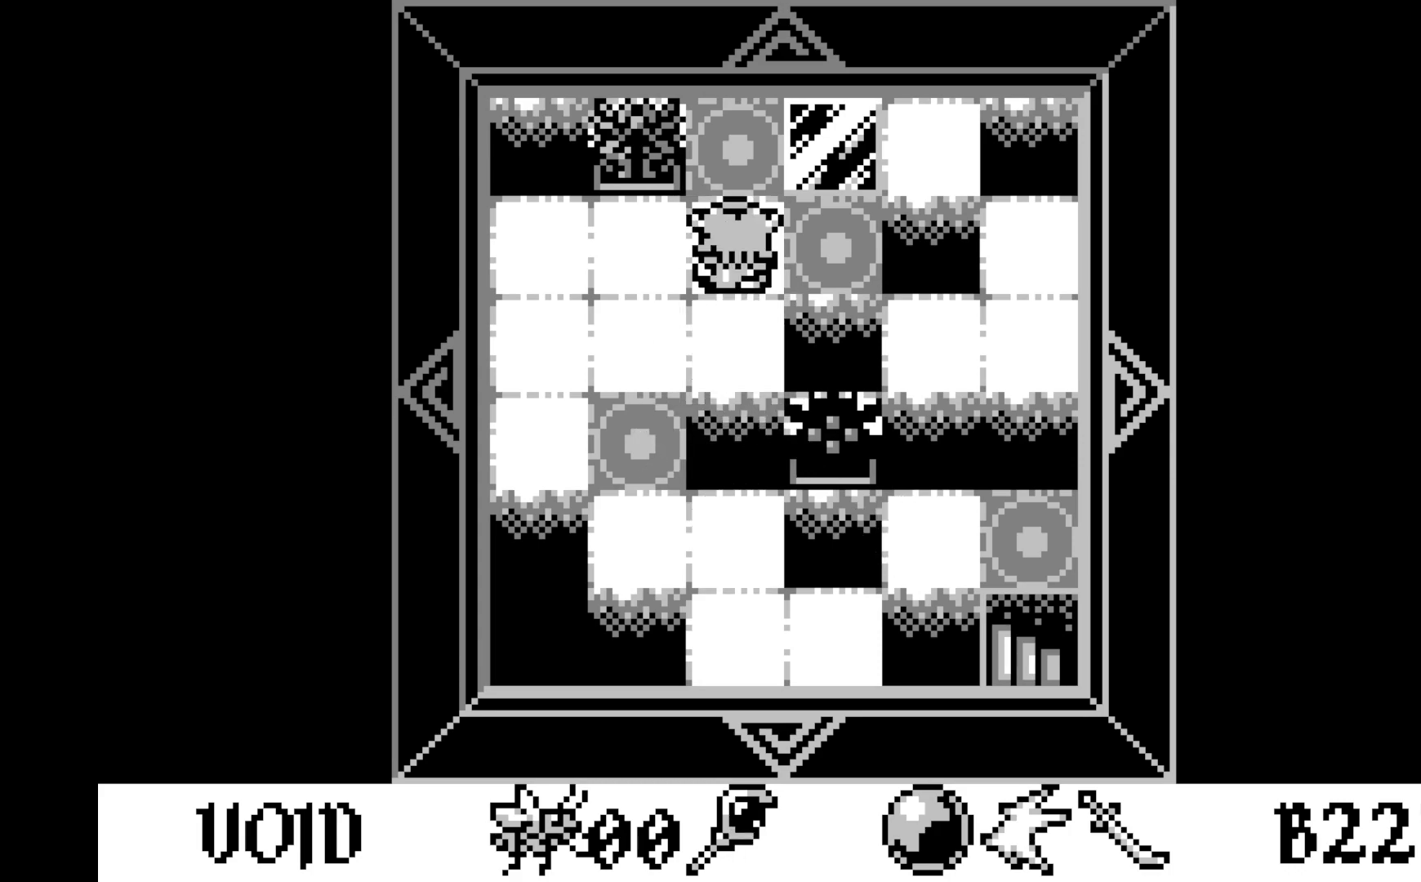
{"buttons": [], "left_stick": "center", "events": [[50, "A", "down"], [233, "A", "up"]]}
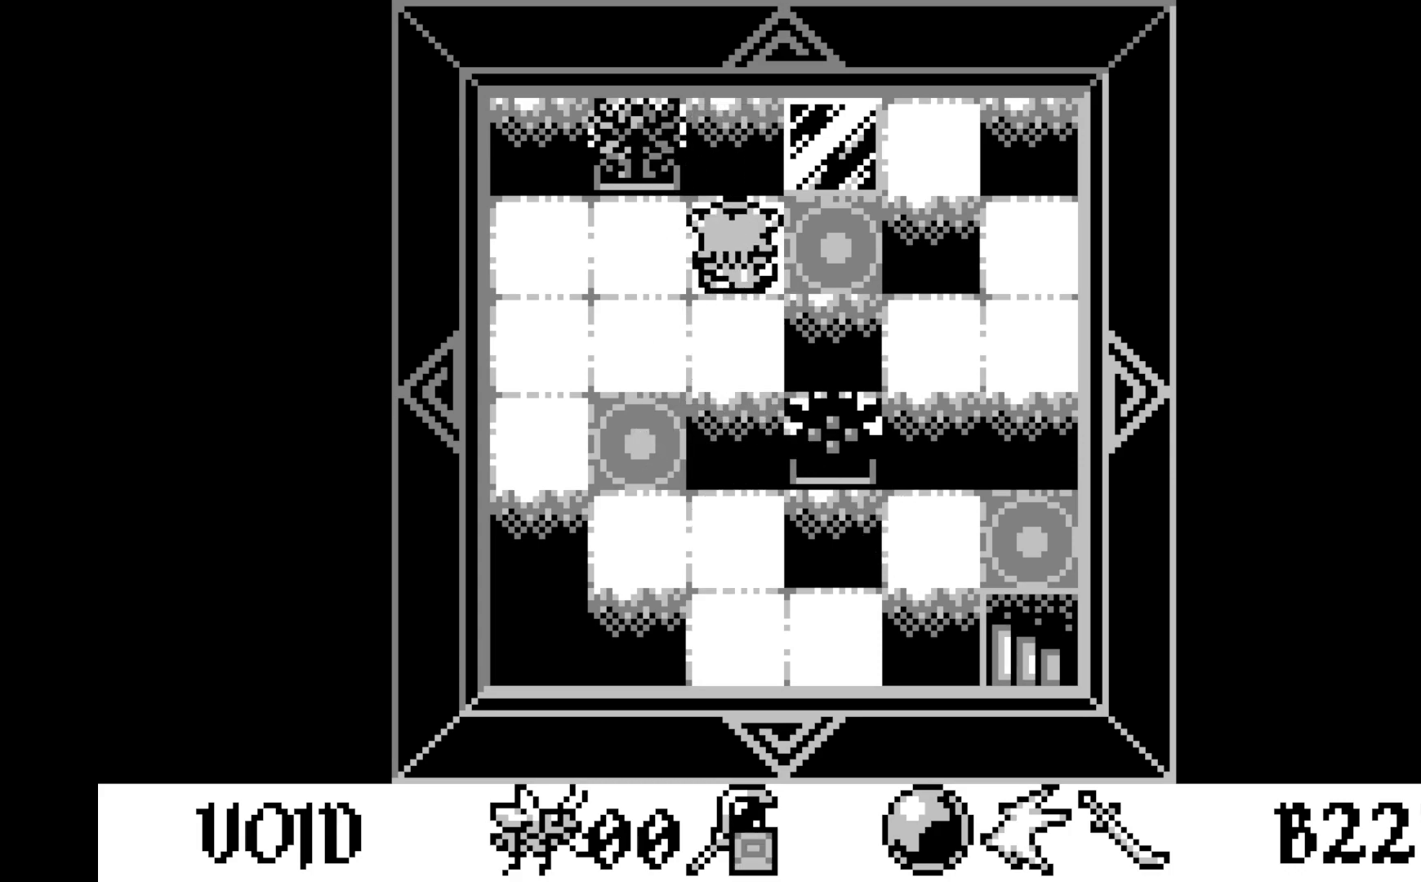
{"buttons": [], "left_stick": "center", "events": []}
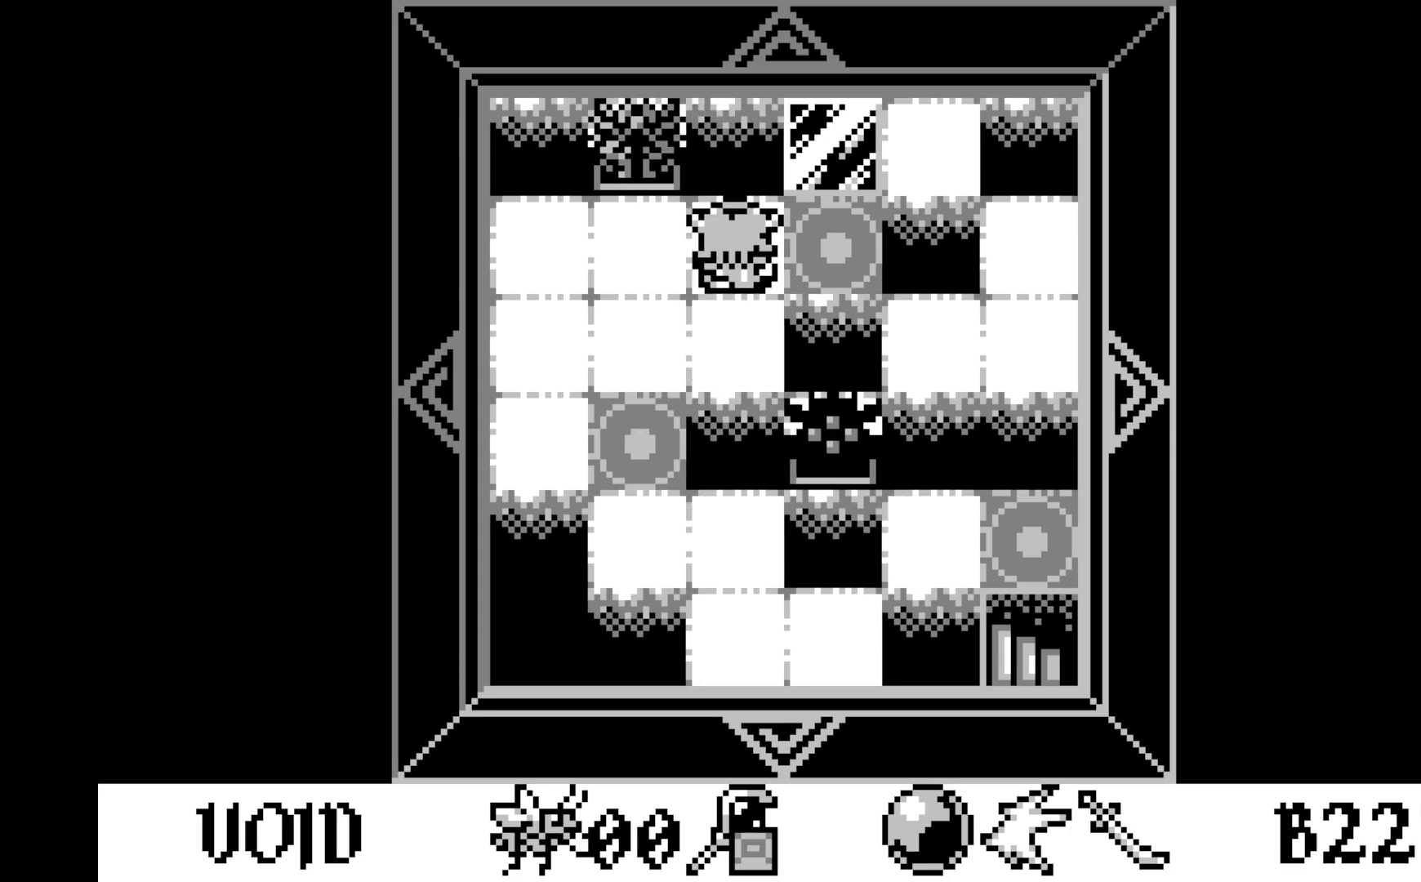
{"buttons": [], "left_stick": "center", "events": [[50, "DPAD_LEFT", "down"], [167, "DPAD_LEFT", "up"], [300, "DPAD_LEFT", "down"], [417, "DPAD_LEFT", "up"]]}